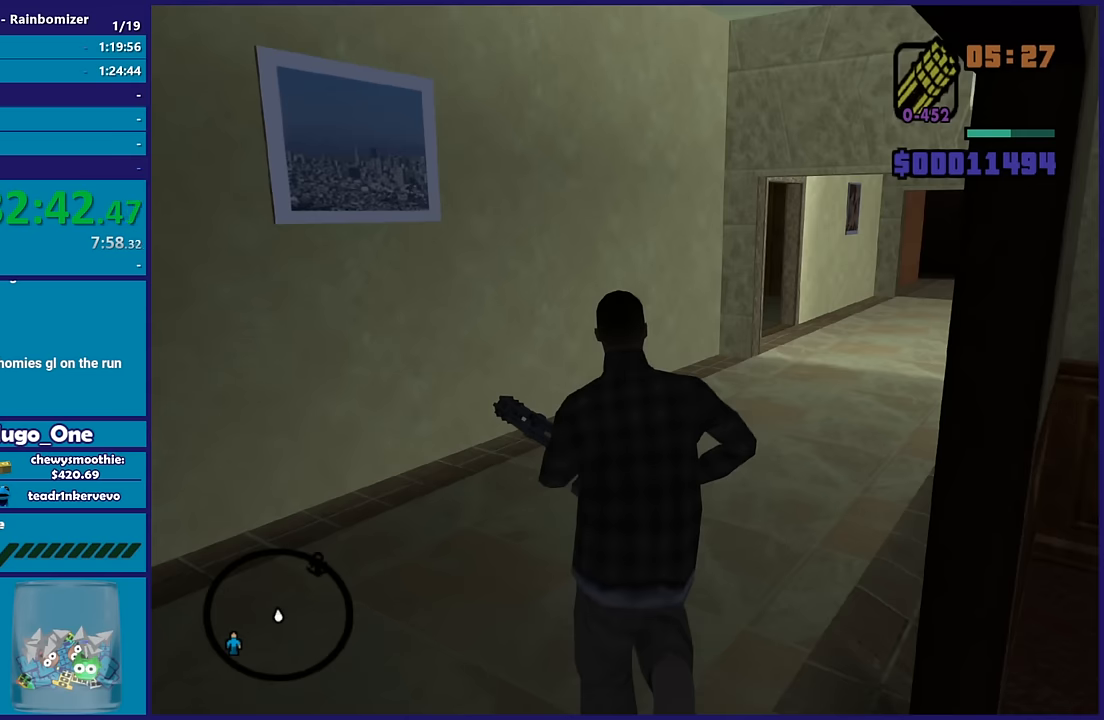
Gameplay with a controller (Xbox layout); each line is a JSON object with the inputs held at the frame after it. "button_events" lists button changes between this image and that frame as [ms after this image, input, new state], when the widget could be followed in between (sticks are given only as held states).
{"buttons": [], "left_stick": "up", "right_stick": "center", "button_events": []}
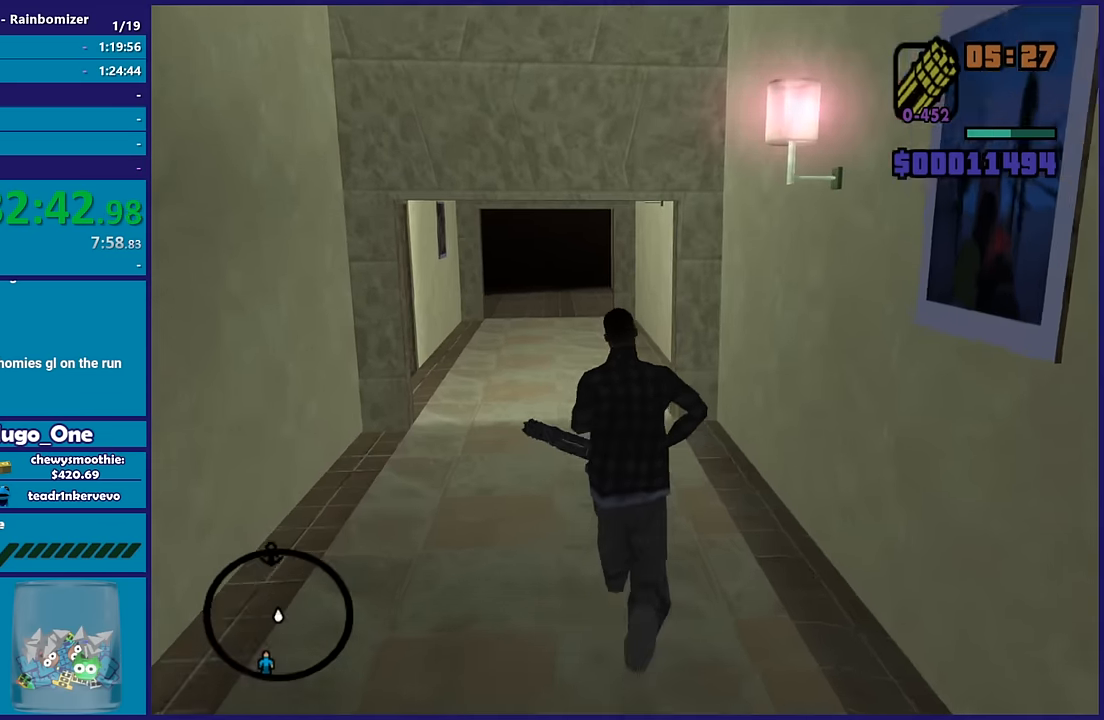
{"buttons": [], "left_stick": "up", "right_stick": "center", "button_events": []}
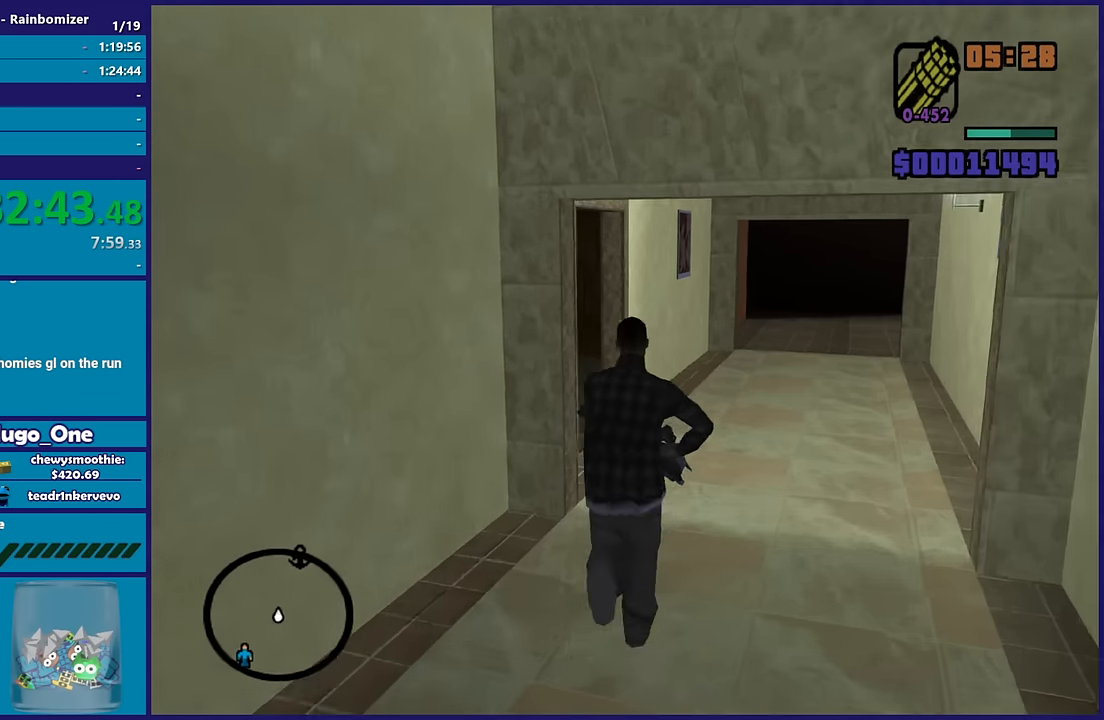
{"buttons": ["L2"], "left_stick": "up", "right_stick": "down-right", "button_events": [[417, "L2", "down"]]}
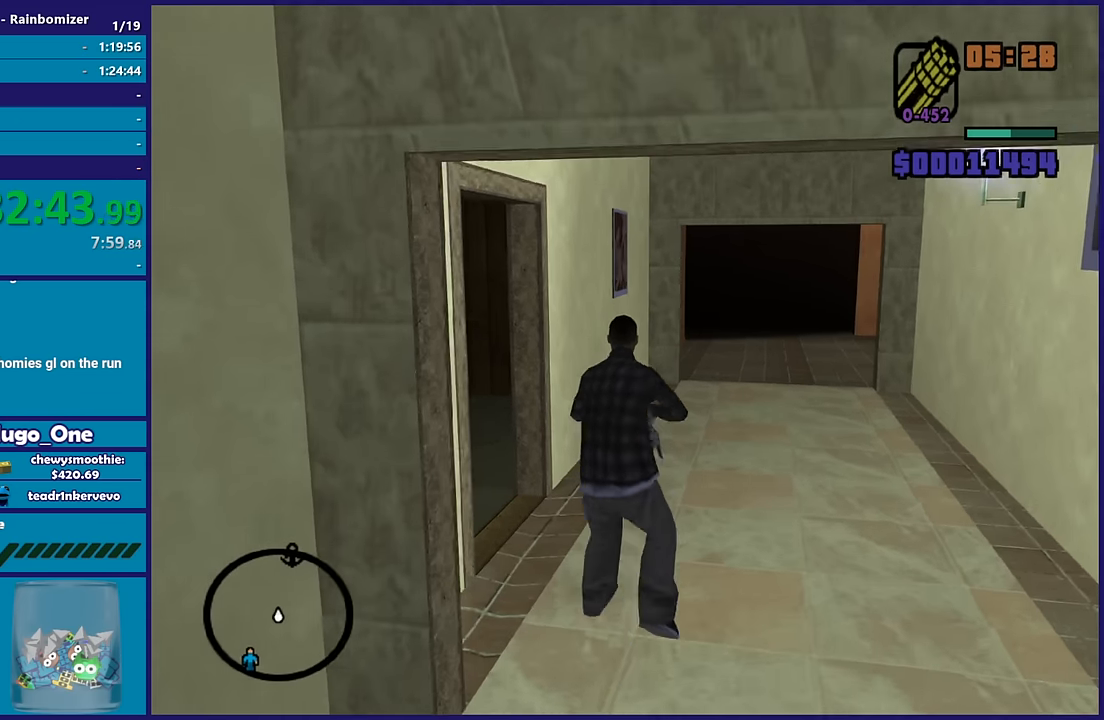
{"buttons": ["L2"], "left_stick": "up-left", "right_stick": "center", "button_events": []}
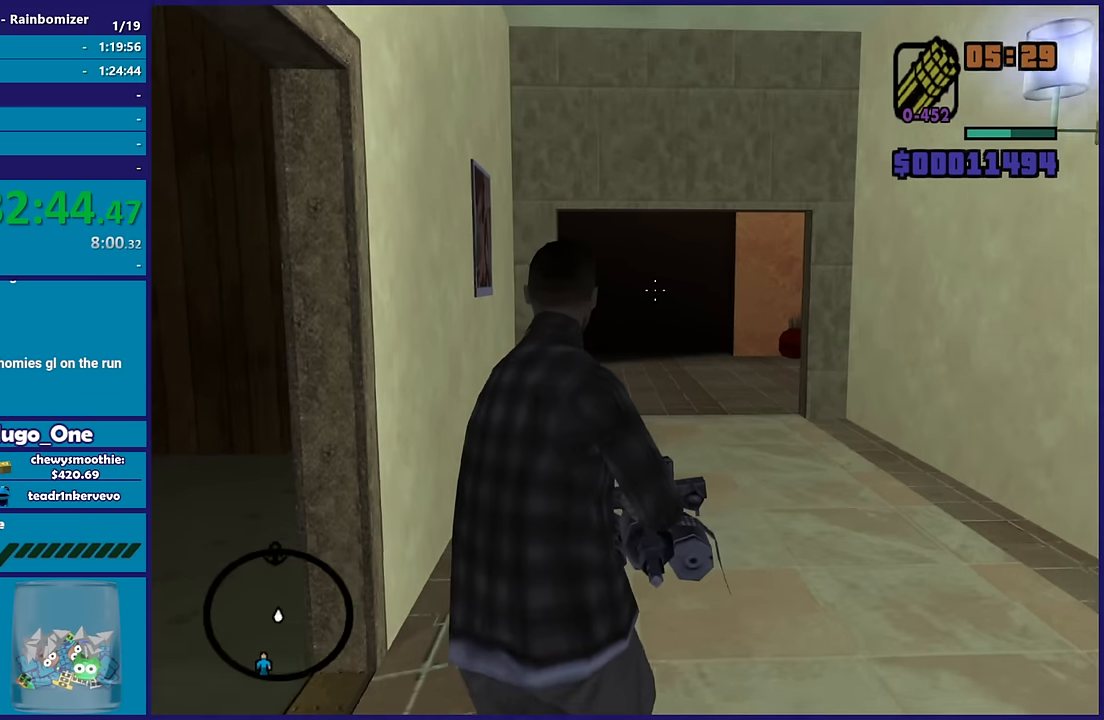
{"buttons": ["L2"], "left_stick": "up-left", "right_stick": "right", "button_events": []}
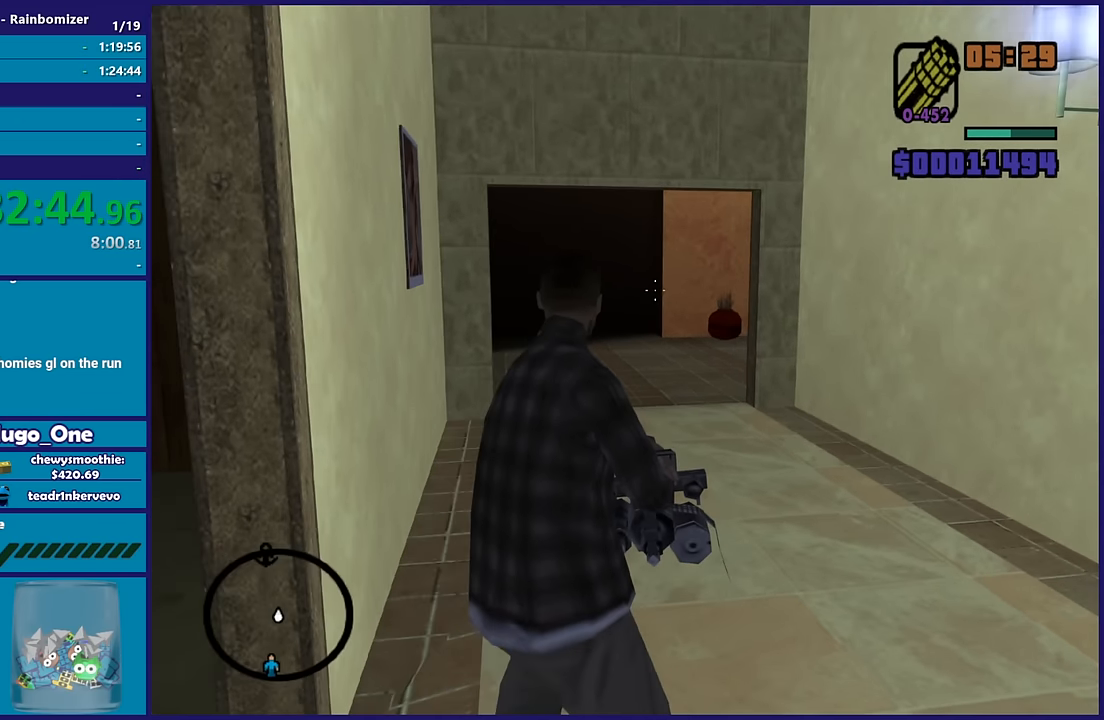
{"buttons": ["L2"], "left_stick": "up-left", "right_stick": "center", "button_events": []}
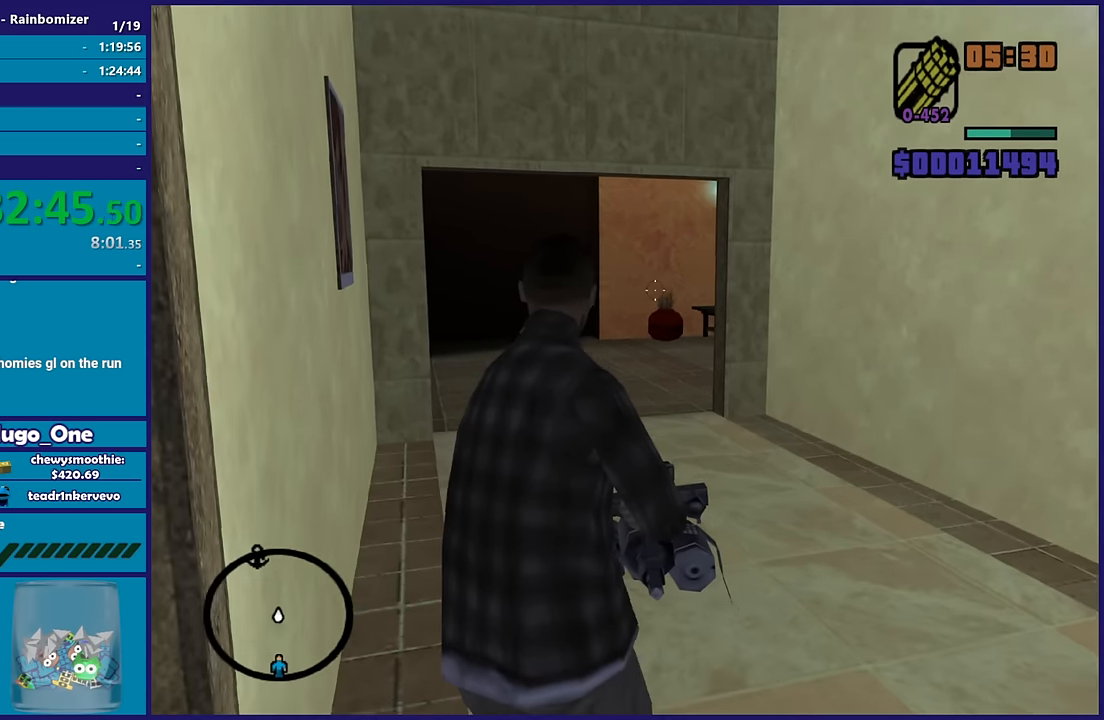
{"buttons": ["L2"], "left_stick": "up", "right_stick": "center", "button_events": []}
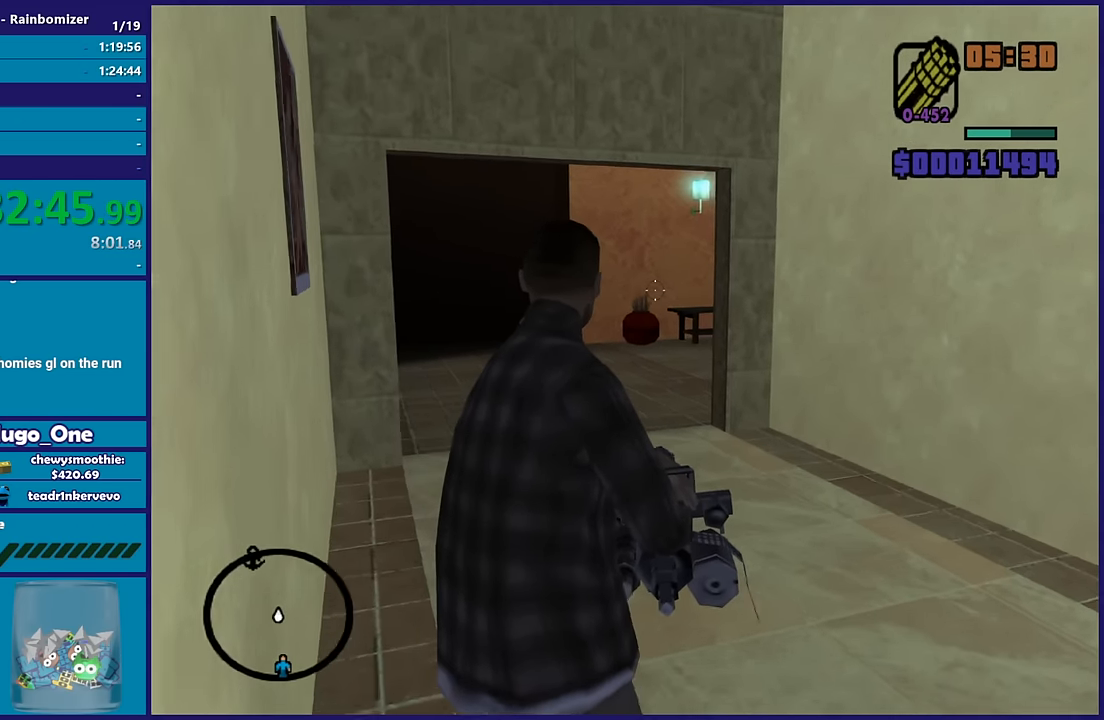
{"buttons": ["L2"], "left_stick": "up", "right_stick": "center", "button_events": []}
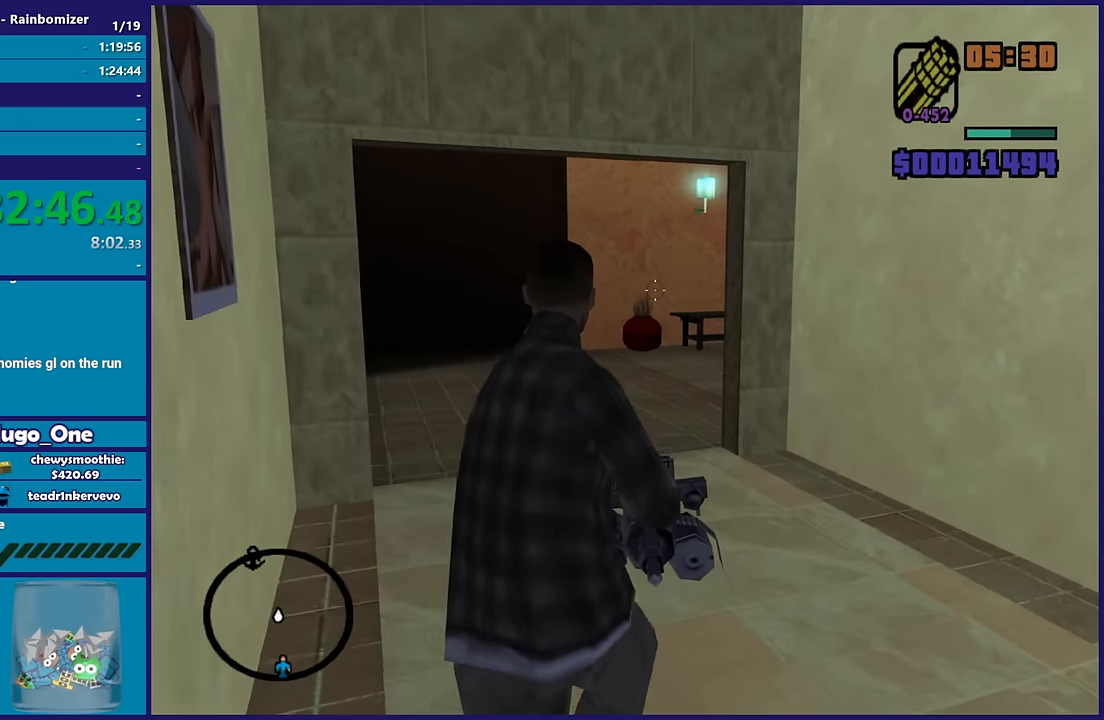
{"buttons": ["L2"], "left_stick": "up-left", "right_stick": "right", "button_events": []}
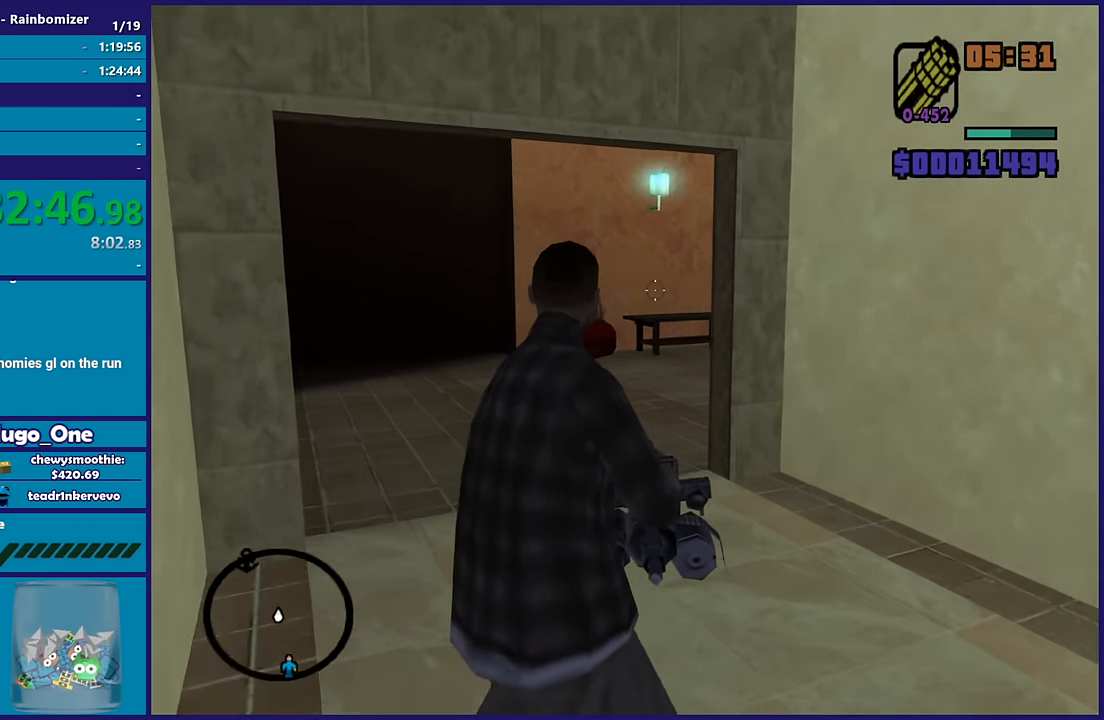
{"buttons": ["L2"], "left_stick": "up-left", "right_stick": "up-right", "button_events": []}
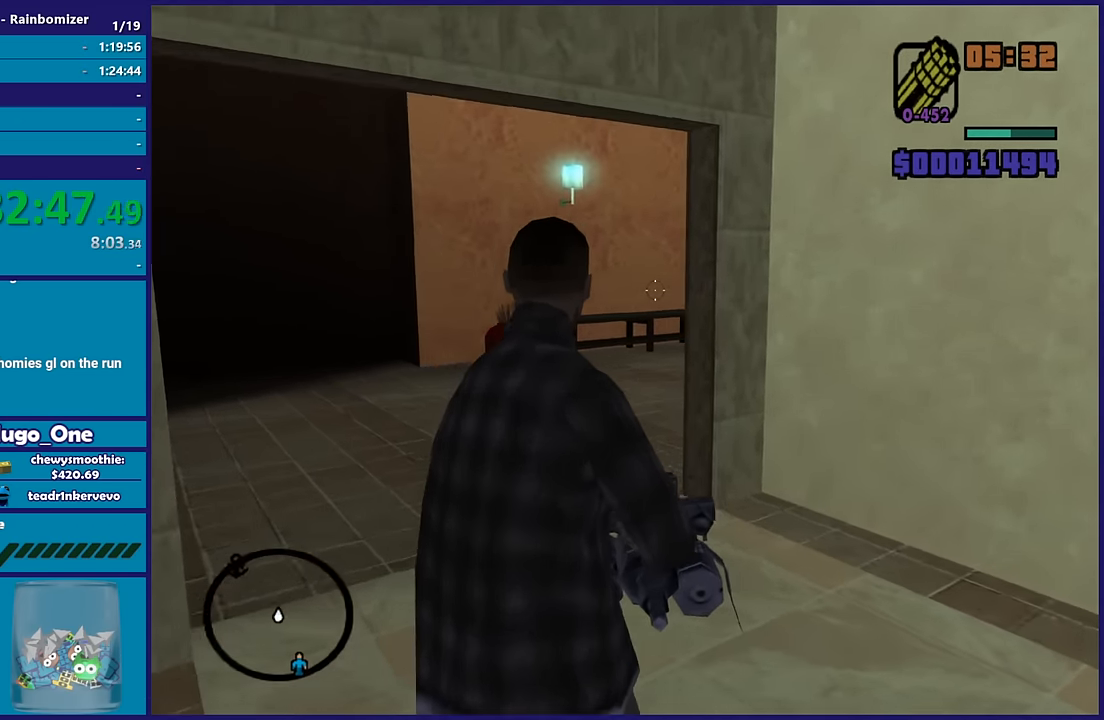
{"buttons": ["L2"], "left_stick": "up-left", "right_stick": "center", "button_events": []}
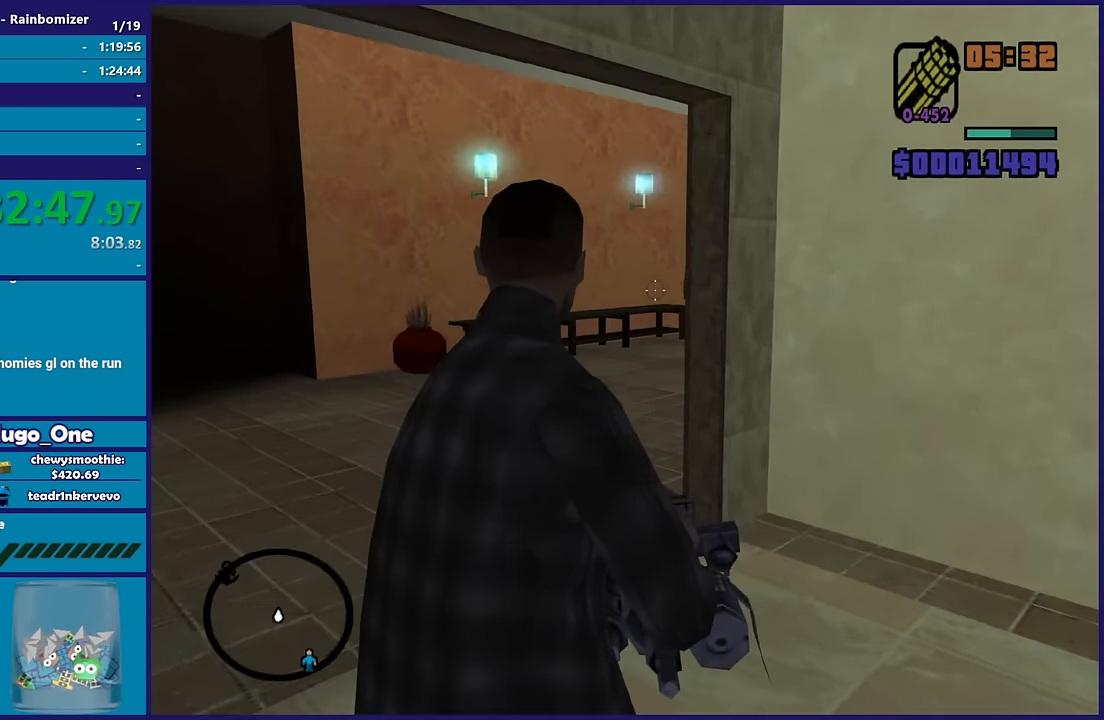
{"buttons": ["L2", "R2"], "left_stick": "up-left", "right_stick": "center", "button_events": [[484, "R2", "down"]]}
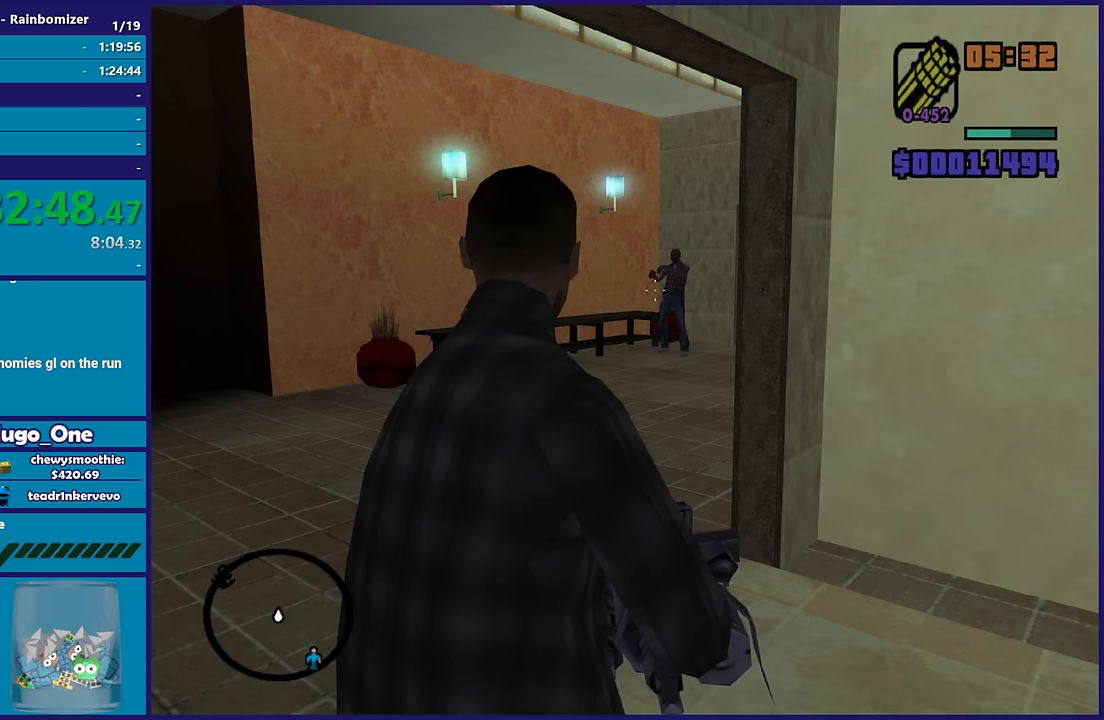
{"buttons": ["L2"], "left_stick": "up", "right_stick": "center", "button_events": [[450, "R2", "up"]]}
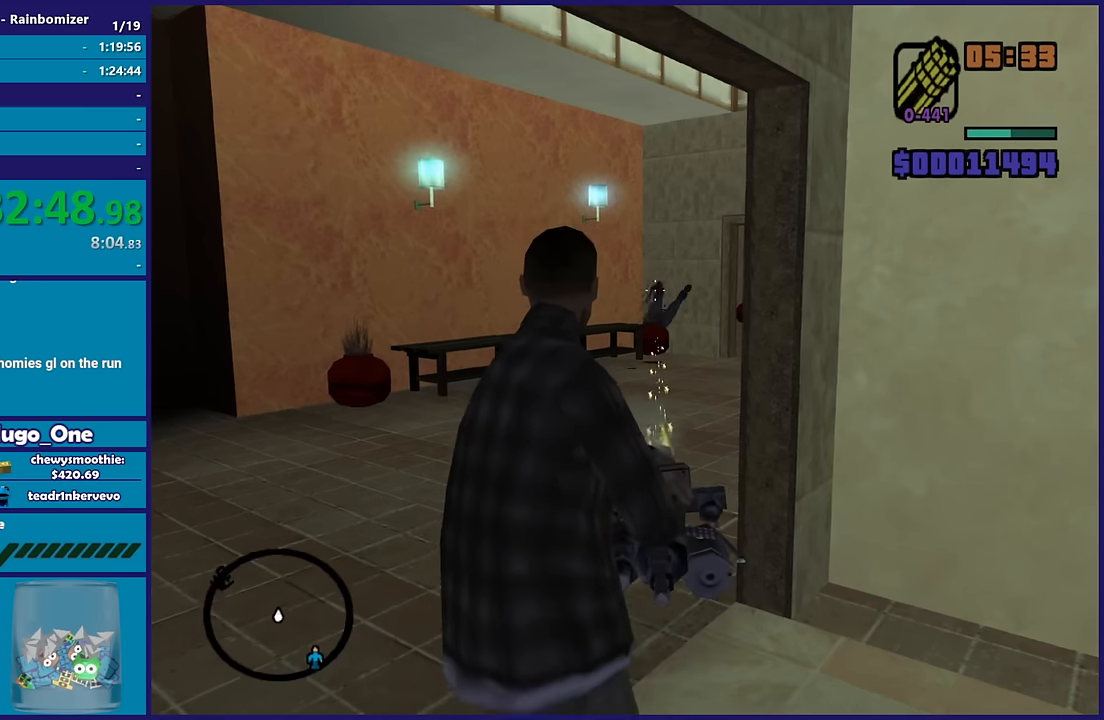
{"buttons": [], "left_stick": "up", "right_stick": "center", "button_events": [[100, "A", "down"], [133, "R1", "down"], [200, "R1", "up"], [250, "L2", "up"], [267, "A", "up"], [350, "A", "down"], [467, "A", "up"]]}
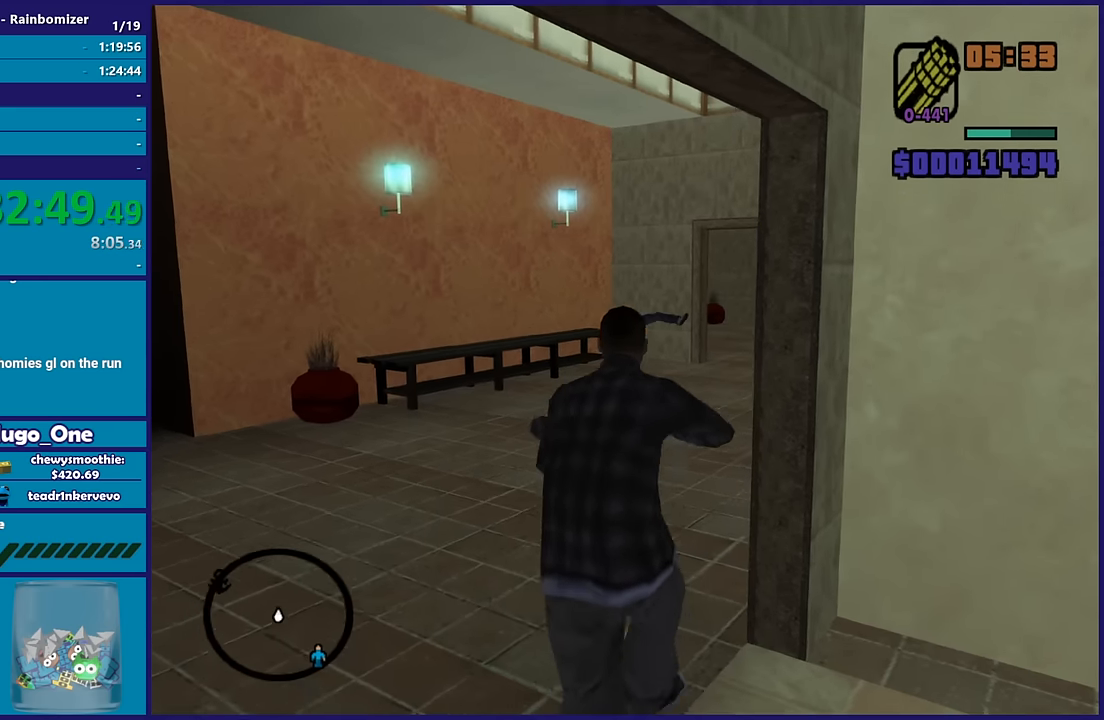
{"buttons": ["A", "R1"], "left_stick": "up", "right_stick": "center", "button_events": [[50, "A", "down"], [183, "A", "up"], [267, "A", "down"], [367, "A", "up"], [433, "A", "down"], [467, "R1", "down"]]}
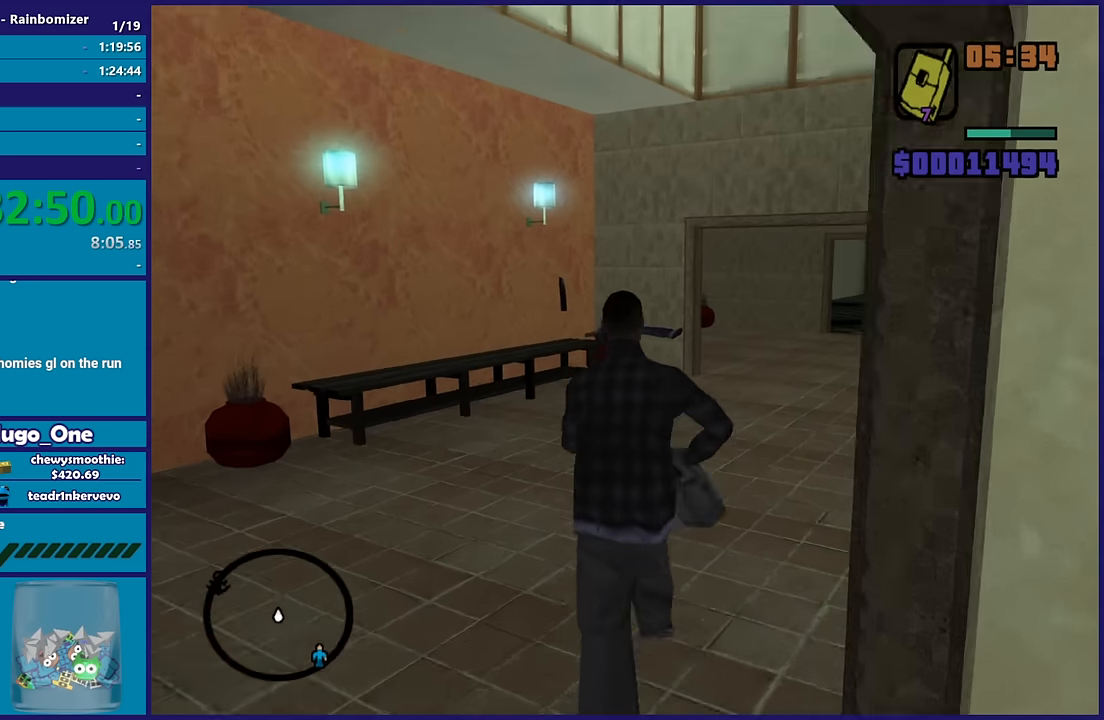
{"buttons": ["A"], "left_stick": "up-right", "right_stick": "center", "button_events": [[100, "A", "up"], [100, "R1", "up"], [183, "A", "down"], [200, "L1", "down"], [317, "A", "up"], [333, "L1", "up"], [400, "A", "down"]]}
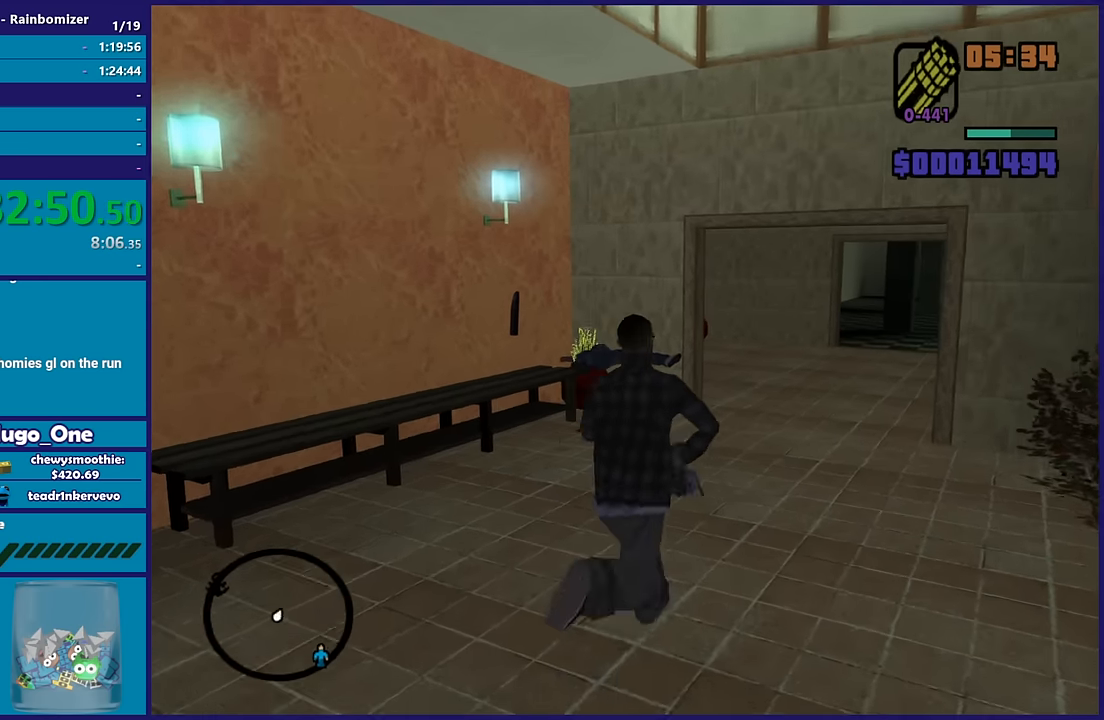
{"buttons": [], "left_stick": "up", "right_stick": "center", "button_events": [[17, "A", "up"], [100, "A", "down"], [217, "A", "up"]]}
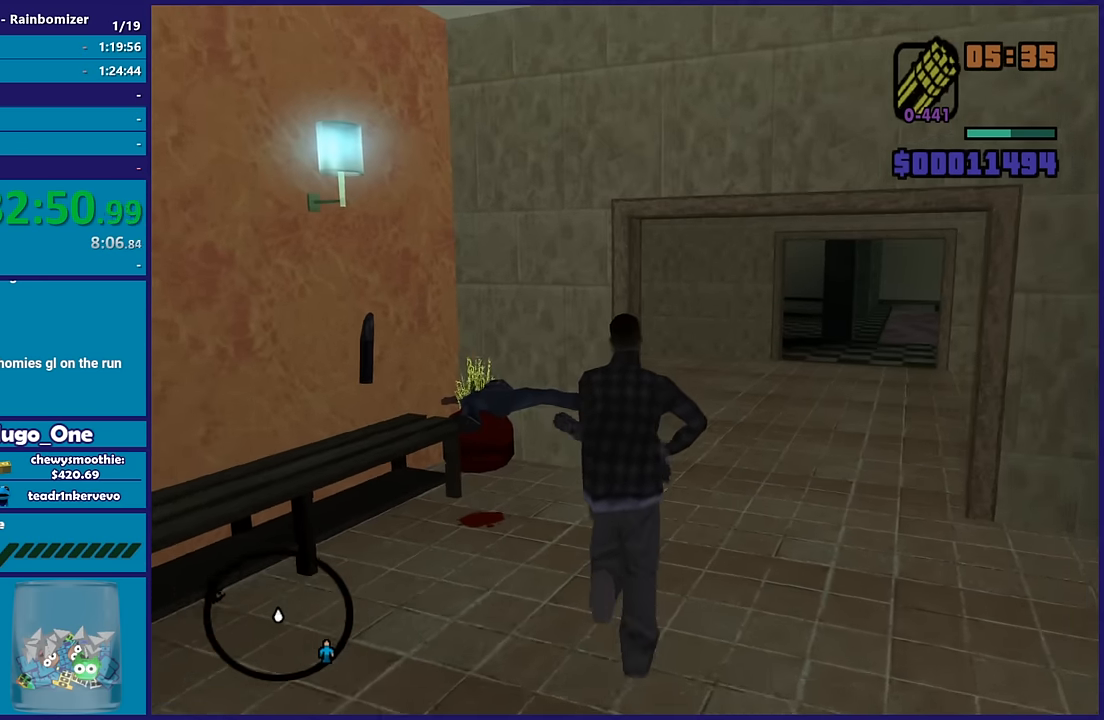
{"buttons": ["L2"], "left_stick": "up-left", "right_stick": "right", "button_events": [[350, "L2", "down"]]}
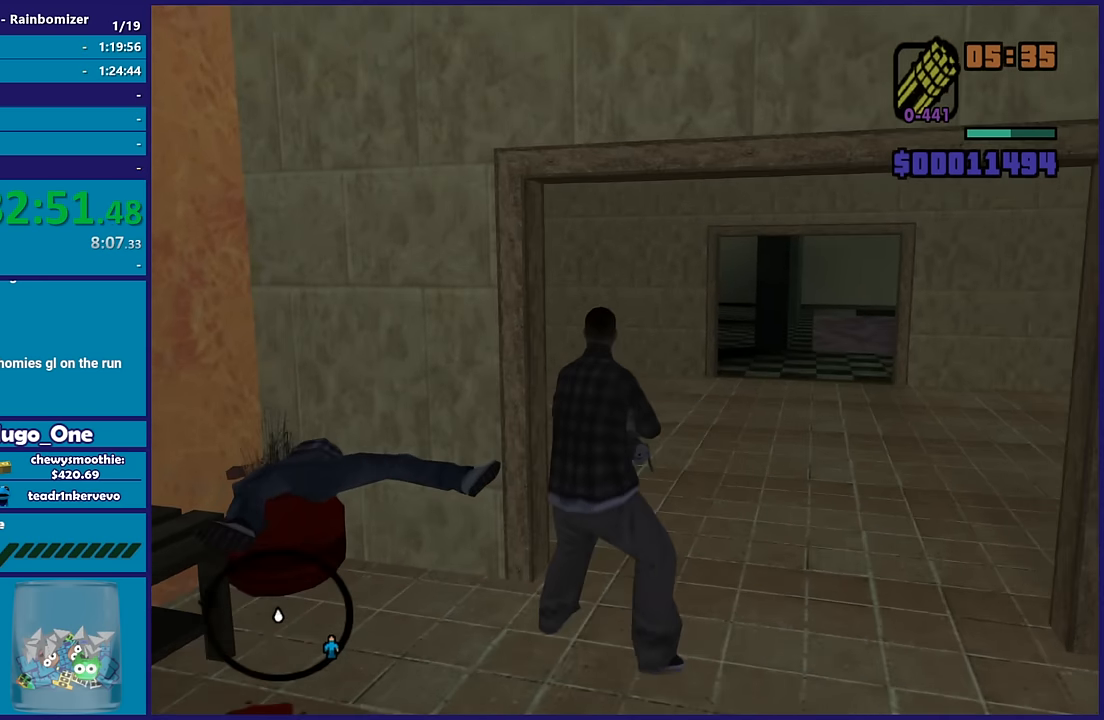
{"buttons": ["L2"], "left_stick": "up", "right_stick": "center", "button_events": []}
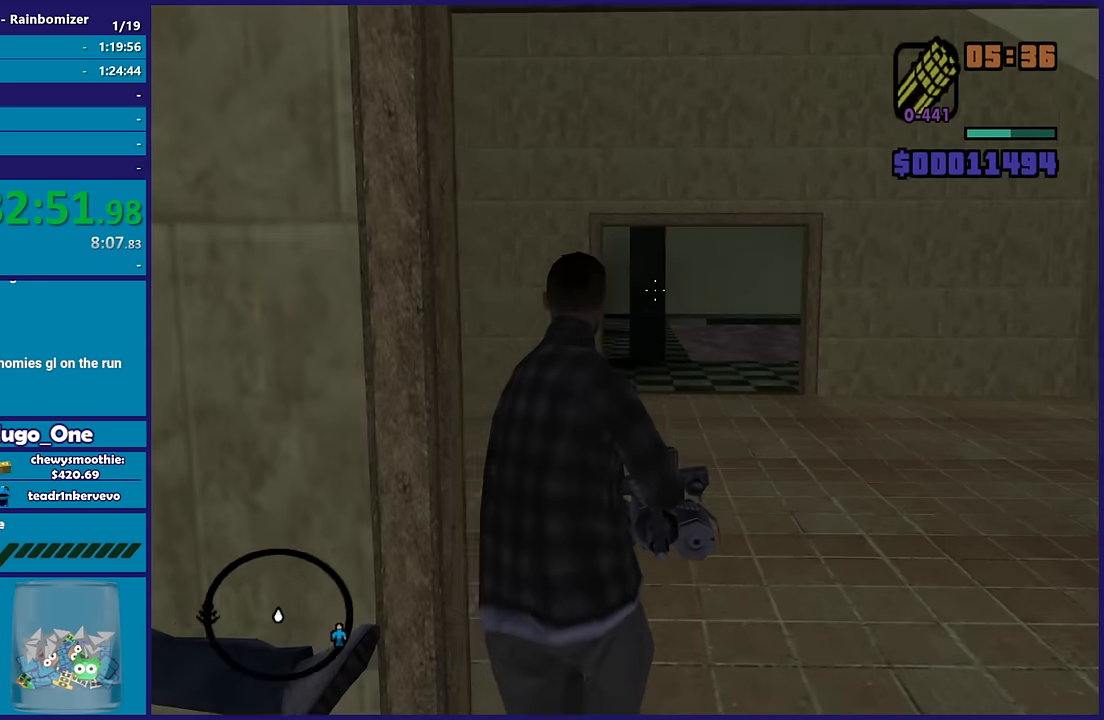
{"buttons": ["L2"], "left_stick": "up-left", "right_stick": "center", "button_events": []}
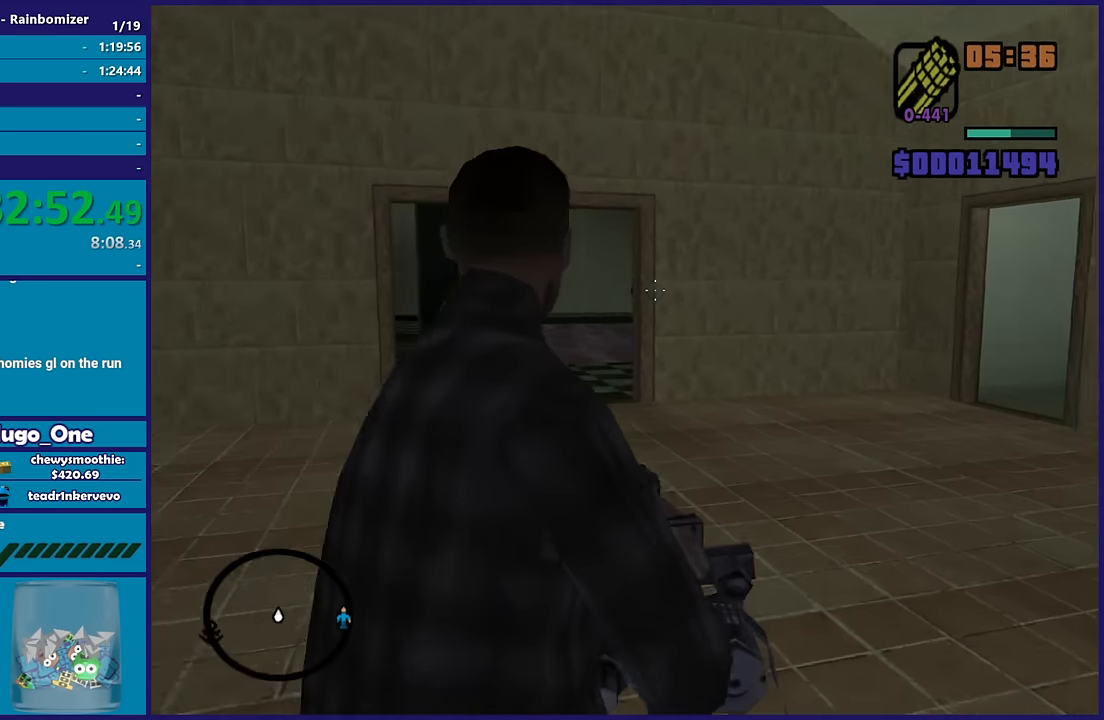
{"buttons": ["L2"], "left_stick": "up-left", "right_stick": "center", "button_events": []}
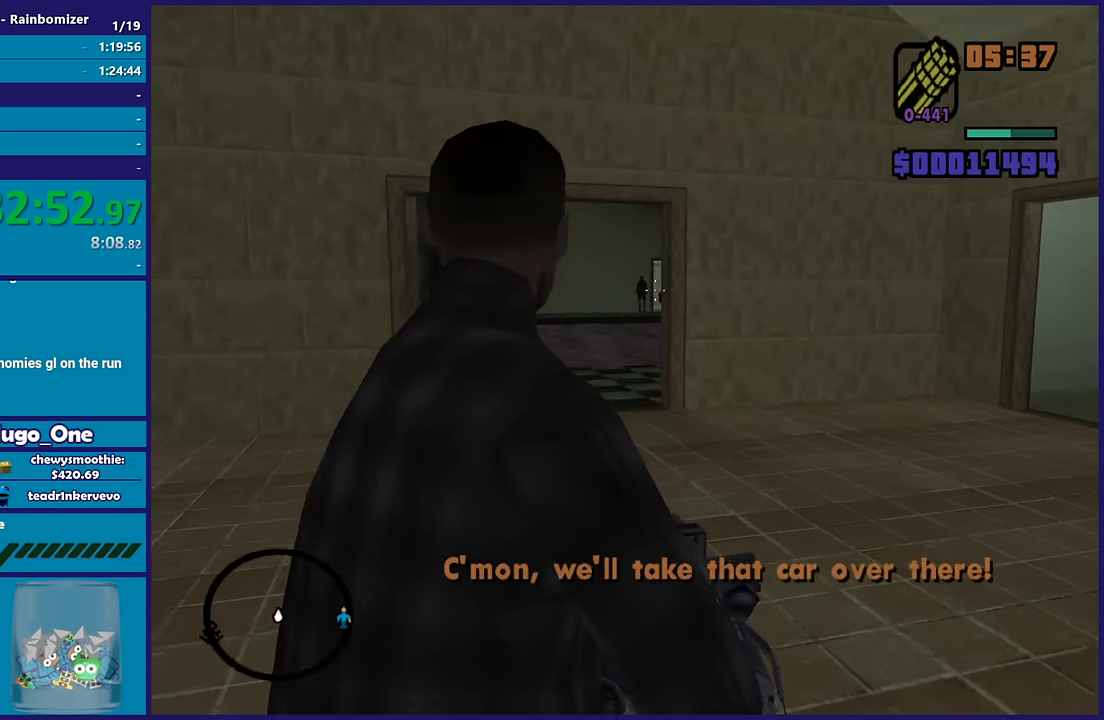
{"buttons": ["L2"], "left_stick": "up-left", "right_stick": "center", "button_events": []}
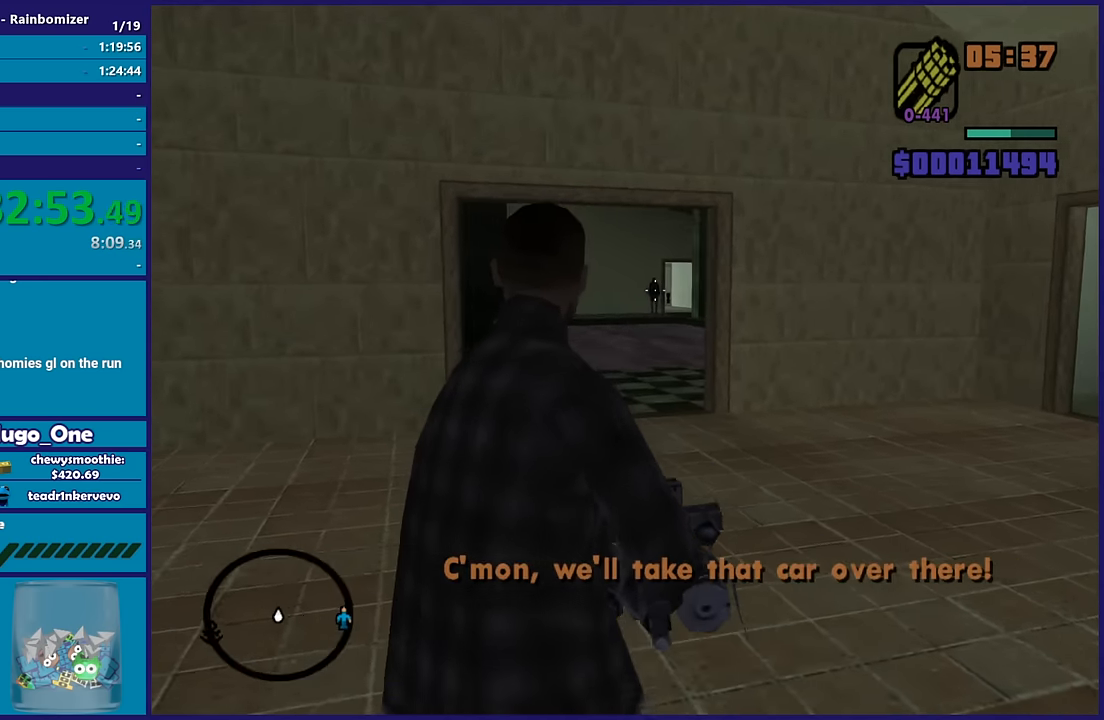
{"buttons": ["L2"], "left_stick": "up-left", "right_stick": "right", "button_events": [[83, "R2", "down"], [150, "R2", "up"]]}
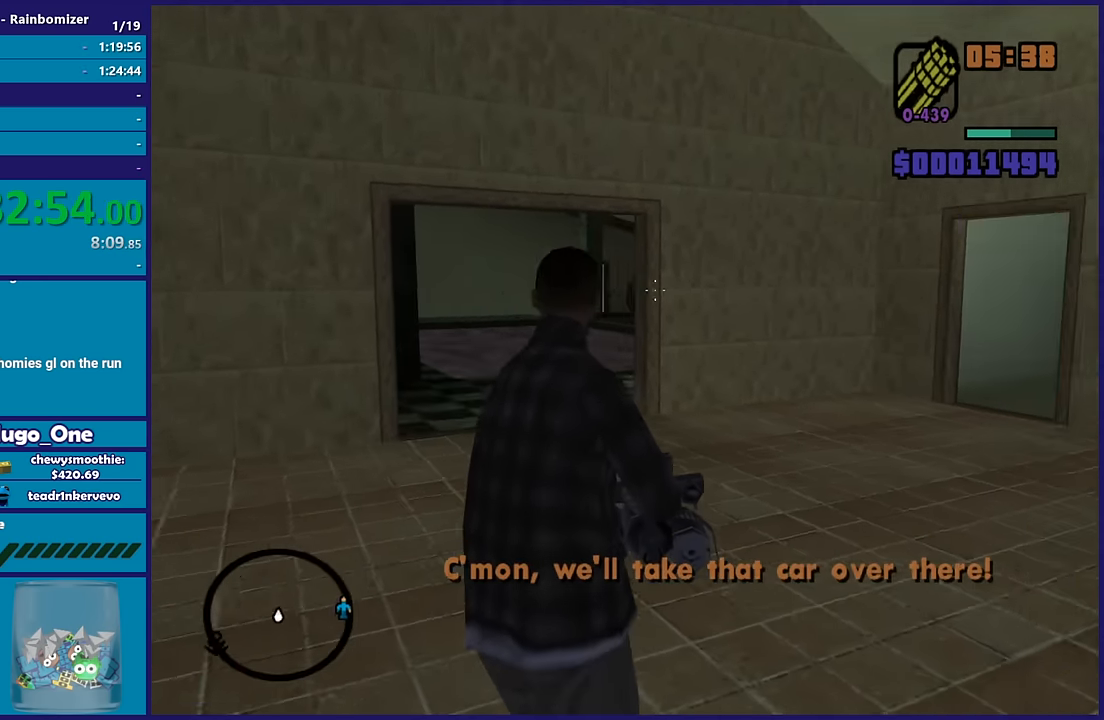
{"buttons": ["L2"], "left_stick": "up-left", "right_stick": "center", "button_events": []}
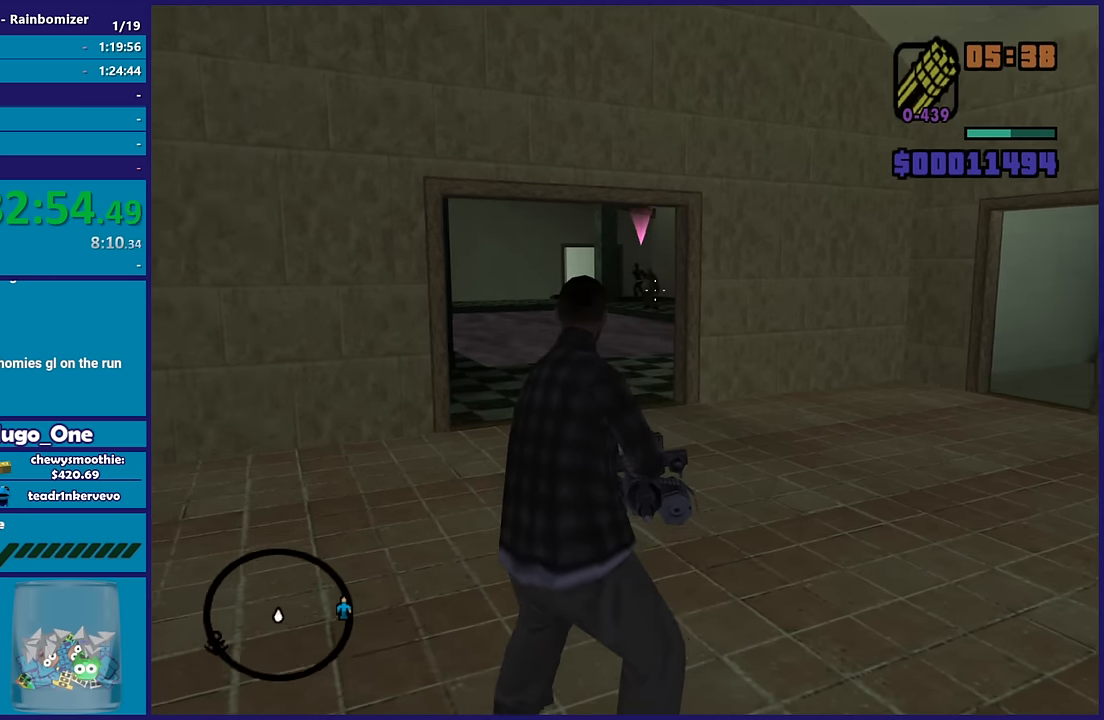
{"buttons": ["L2", "R2"], "left_stick": "up-right", "right_stick": "center", "button_events": [[433, "R2", "down"]]}
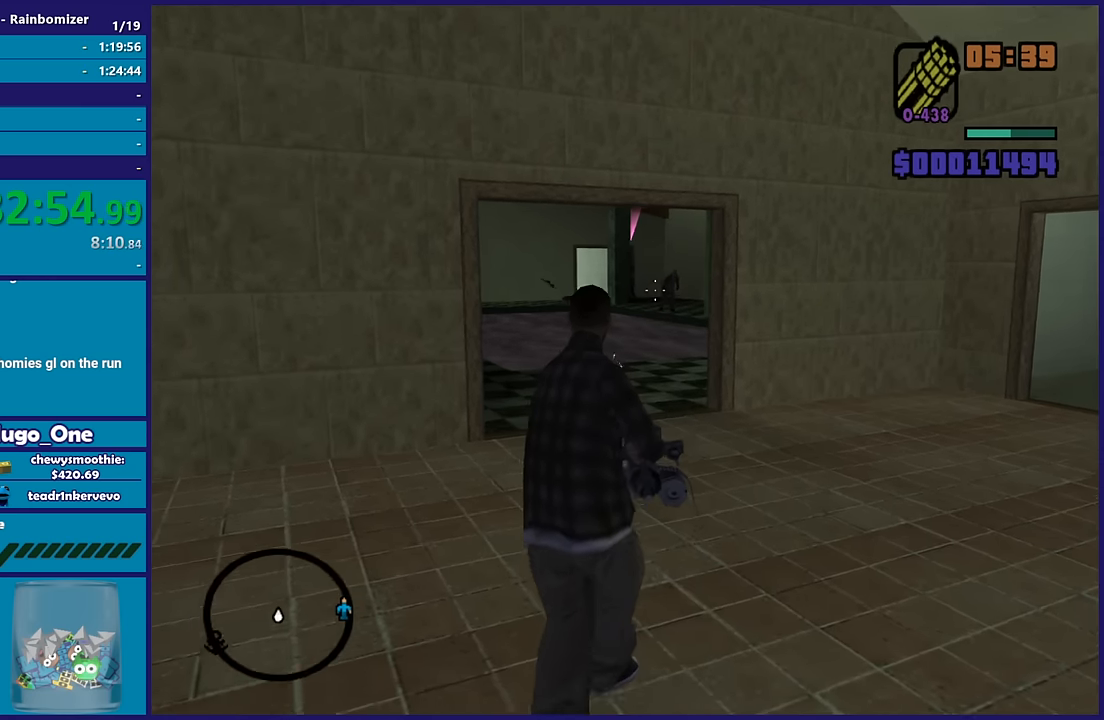
{"buttons": ["L2", "R2"], "left_stick": "down", "right_stick": "left", "button_events": []}
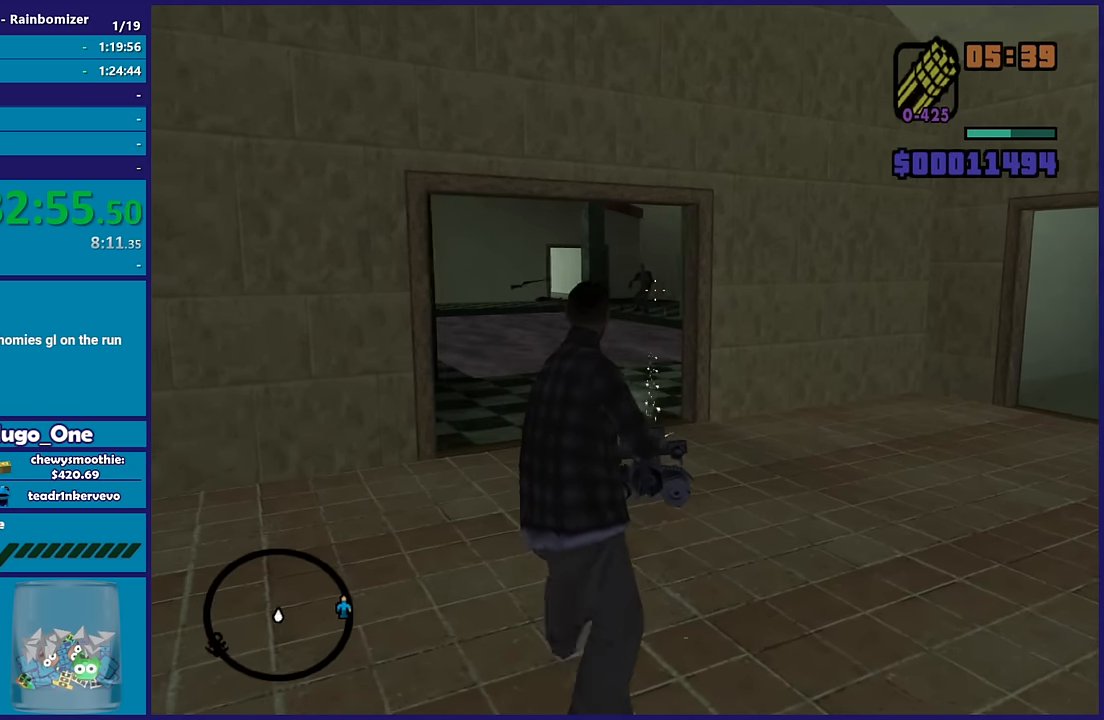
{"buttons": ["L2"], "left_stick": "down-right", "right_stick": "right", "button_events": [[366, "R2", "up"]]}
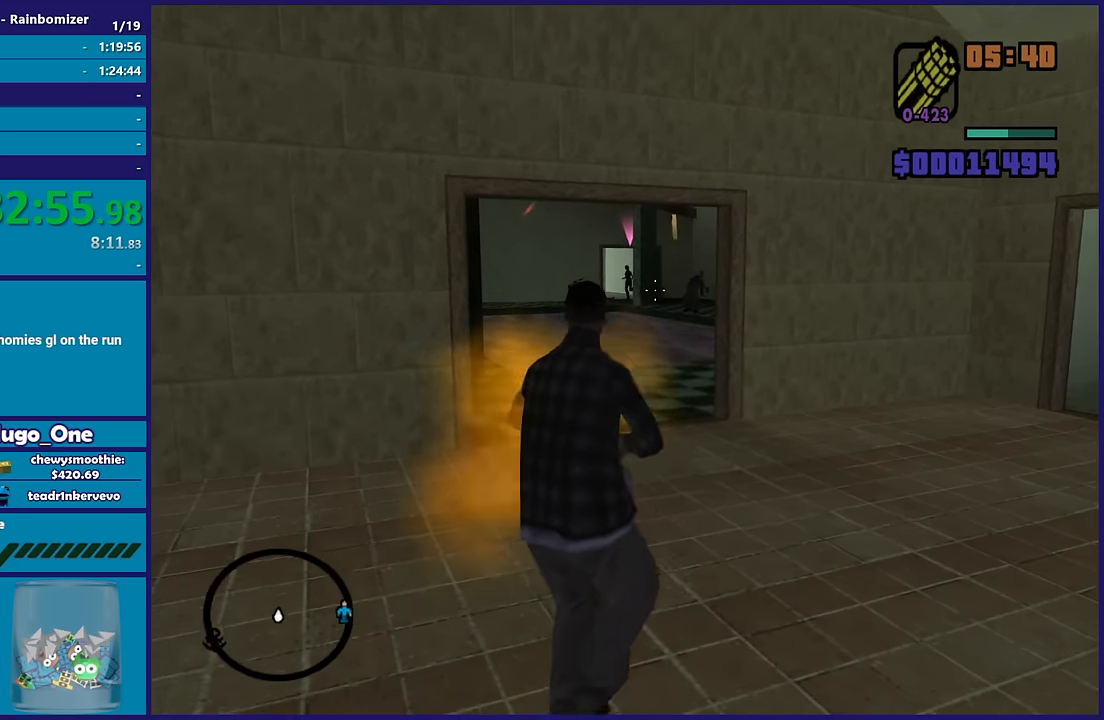
{"buttons": ["L2", "R2"], "left_stick": "down-left", "right_stick": "center", "button_events": [[366, "R2", "down"]]}
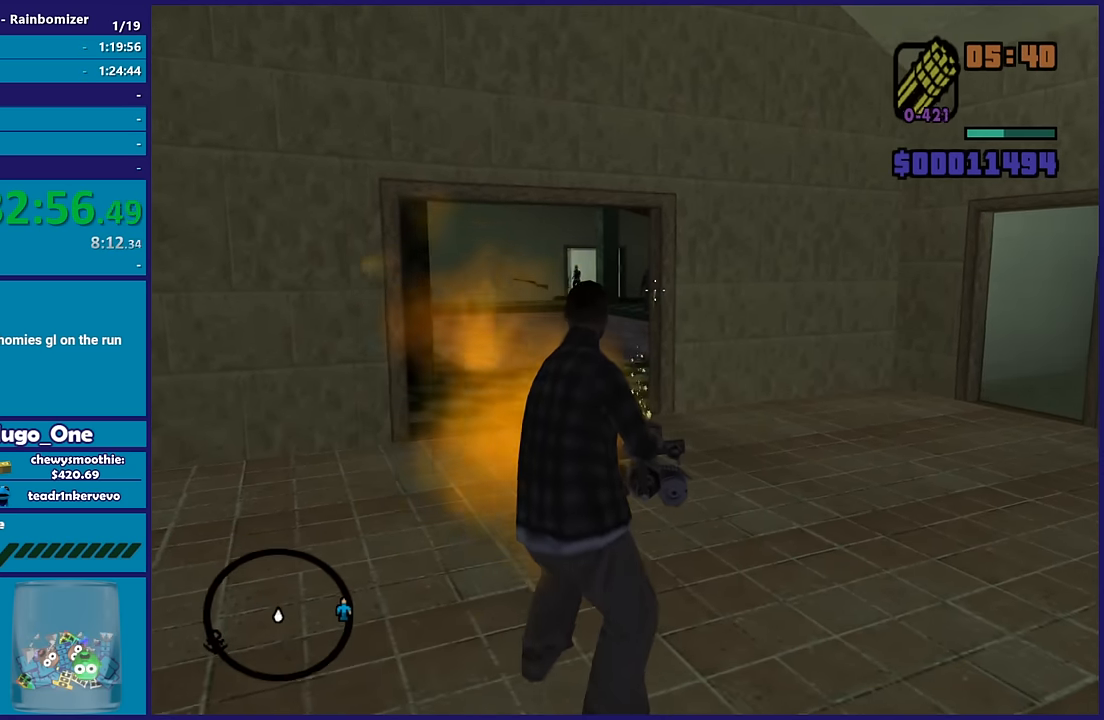
{"buttons": ["L2", "R2"], "left_stick": "down", "right_stick": "center", "button_events": []}
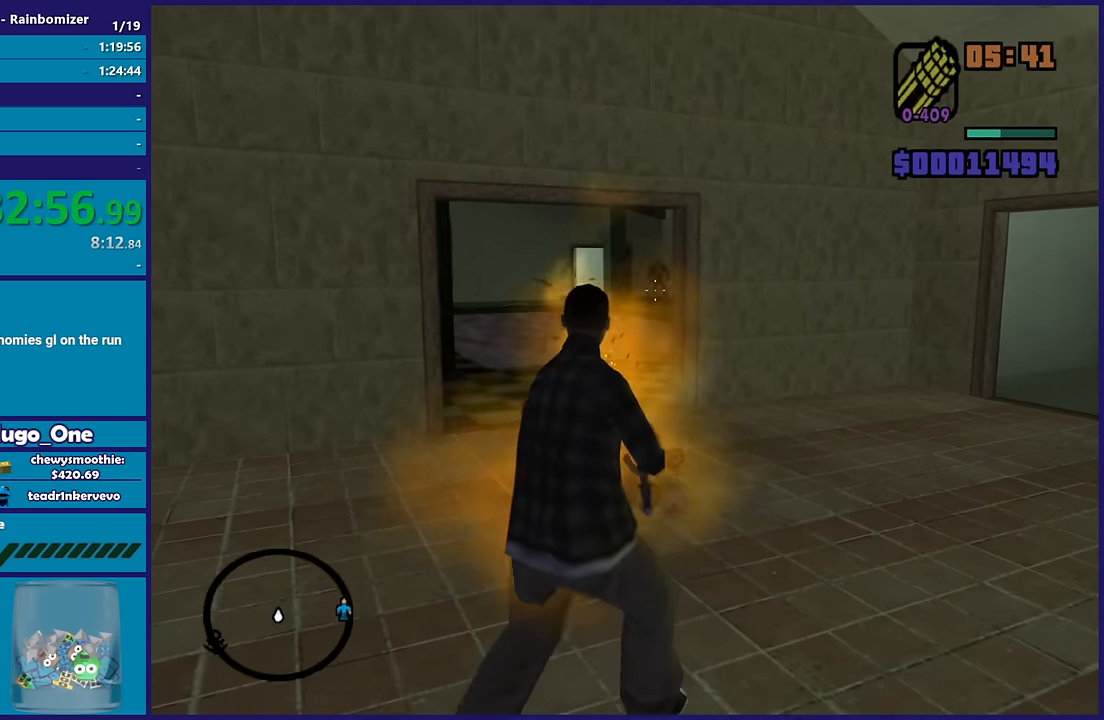
{"buttons": [], "left_stick": "center", "right_stick": "center", "button_events": [[200, "R2", "up"], [433, "L2", "up"]]}